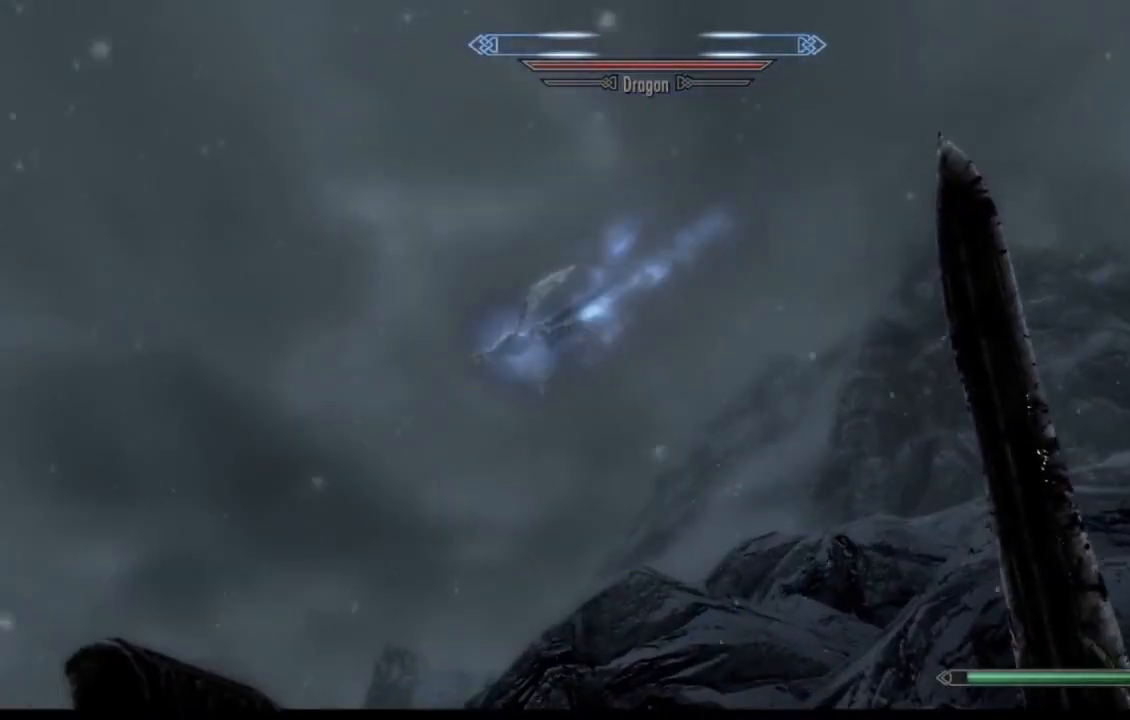
Gameplay with a controller (Xbox layout); each line is a JSON object with the inputs held at the frame after it. "events" lists button and stick changes between this image and that frame as [ms after this image, input, new state], when the widget could be followed in between. Not read: L1 L3 R1 R3.
{"buttons": [], "left_stick": "center", "right_stick": "center", "events": []}
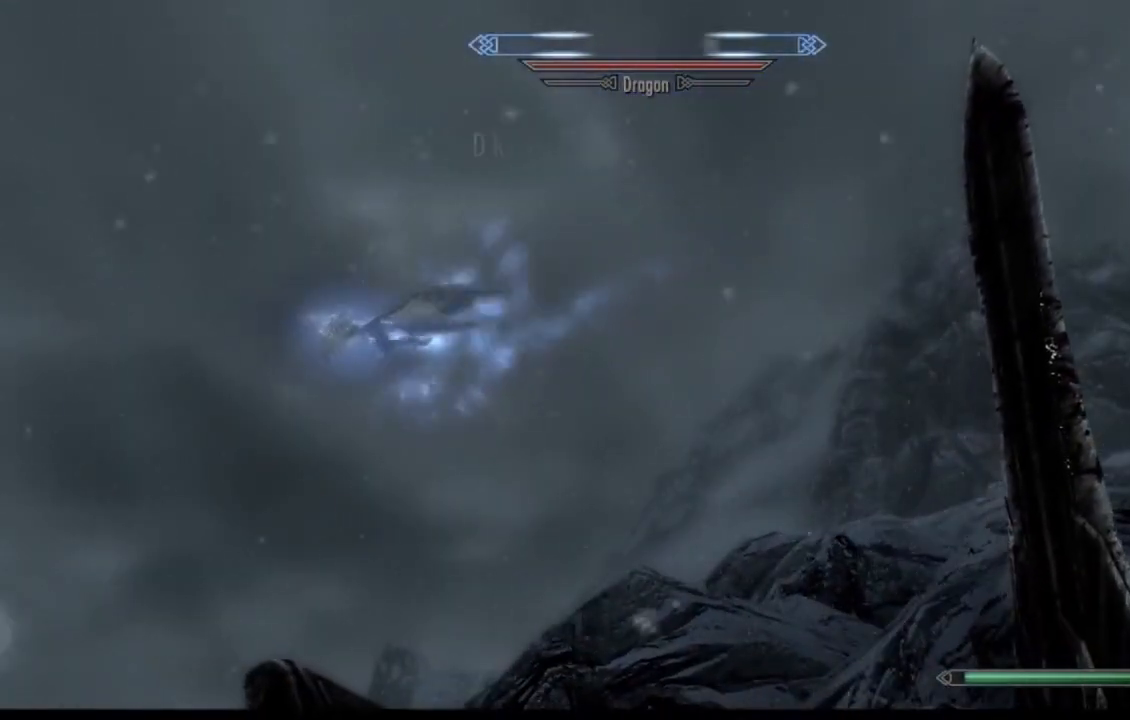
{"buttons": [], "left_stick": "down-right", "right_stick": "left", "events": [[150, "left_stick", "right"], [167, "right_stick", "down-left"], [250, "right_stick", "left"], [434, "left_stick", "down-right"]]}
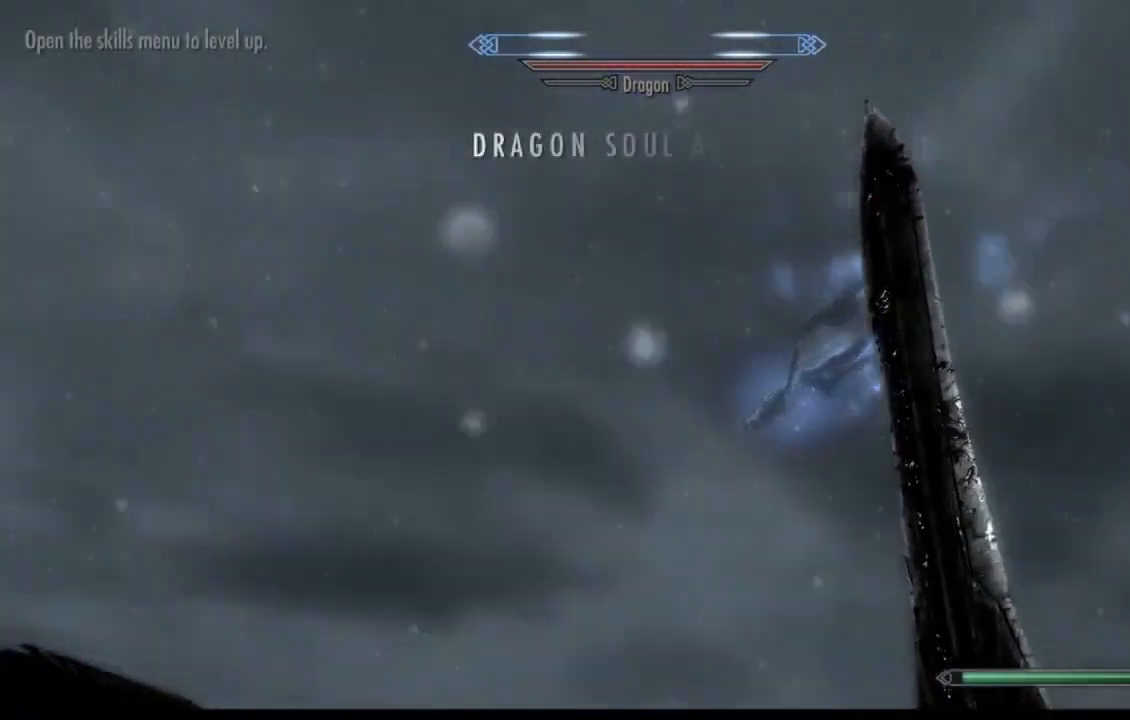
{"buttons": [], "left_stick": "center", "right_stick": "center", "events": [[17, "right_stick", "center"], [151, "left_stick", "center"]]}
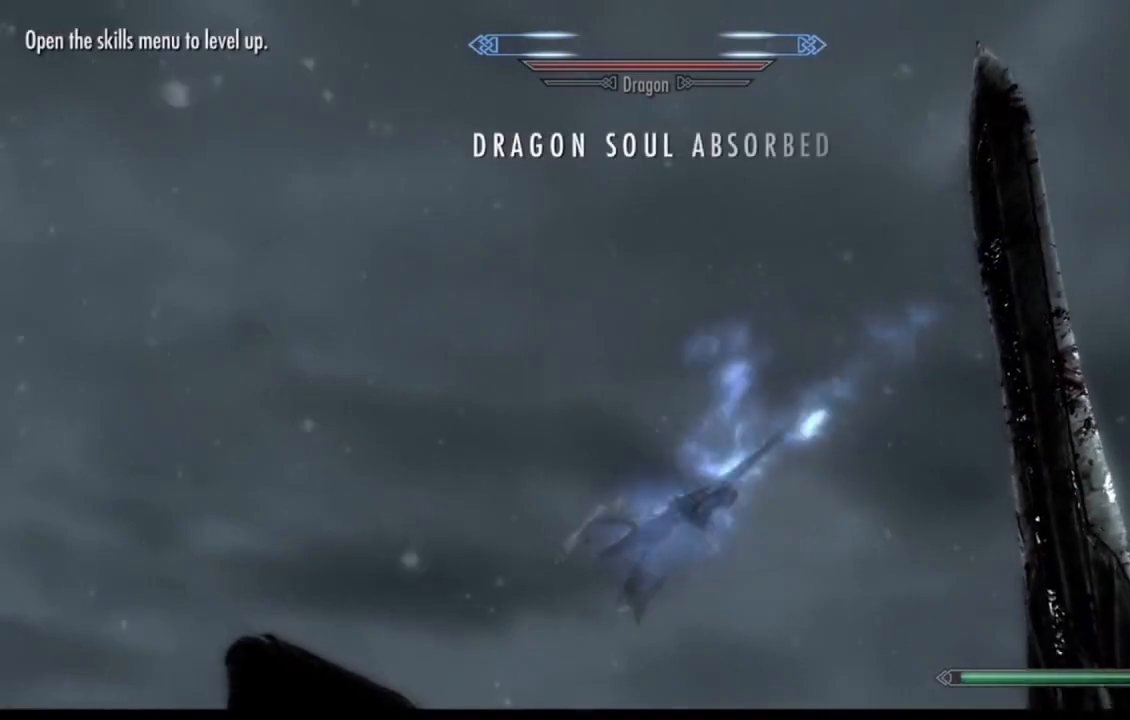
{"buttons": ["A"], "left_stick": "center", "right_stick": "down-left", "events": [[33, "right_stick", "down-left"], [450, "A", "down"]]}
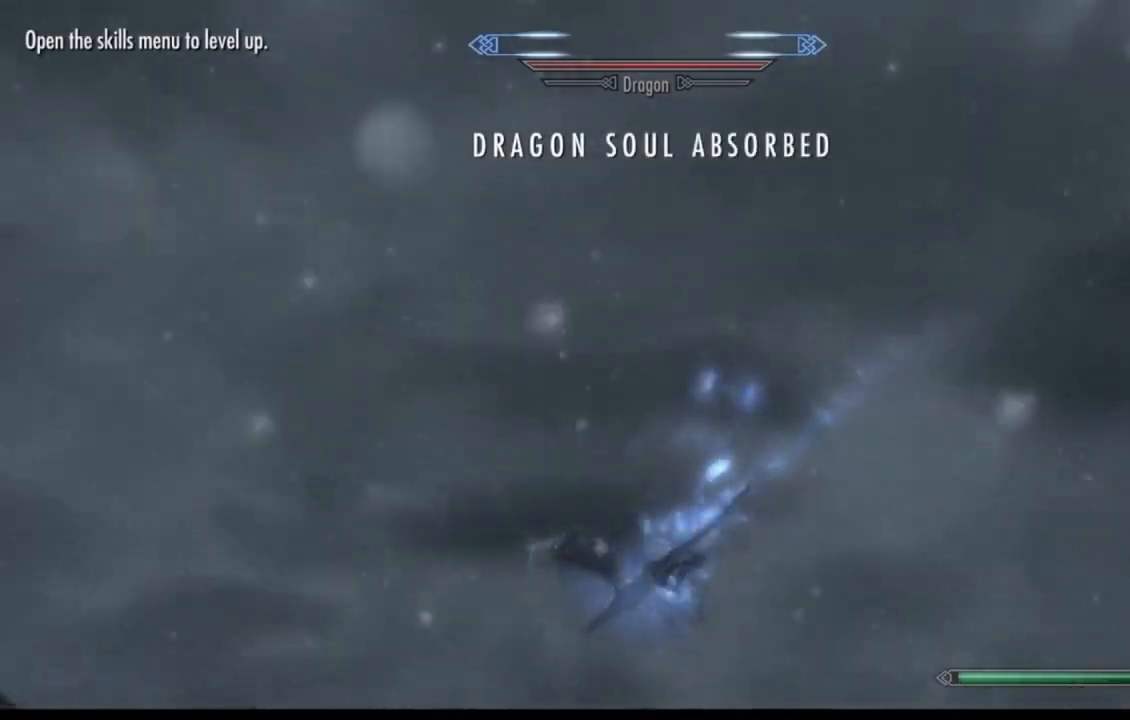
{"buttons": [], "left_stick": "center", "right_stick": "down", "events": [[17, "A", "up"], [484, "right_stick", "down"]]}
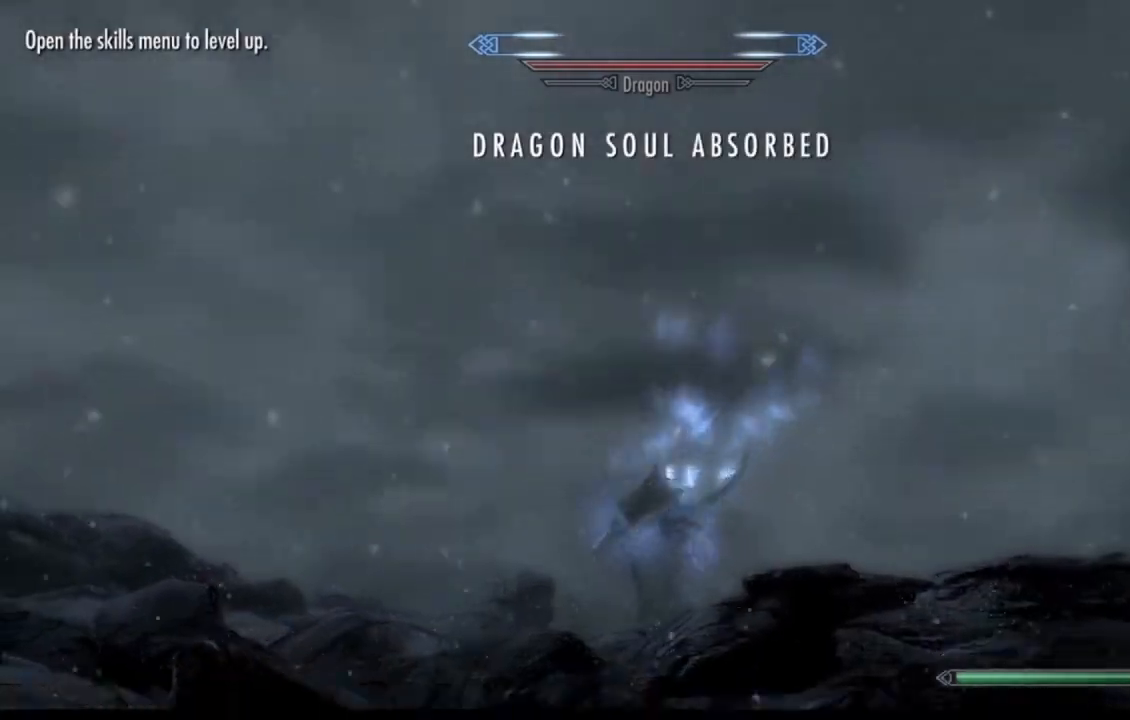
{"buttons": [], "left_stick": "up-right", "right_stick": "down-right", "events": [[133, "right_stick", "center"], [183, "left_stick", "up-right"], [350, "right_stick", "down"], [434, "right_stick", "down-right"]]}
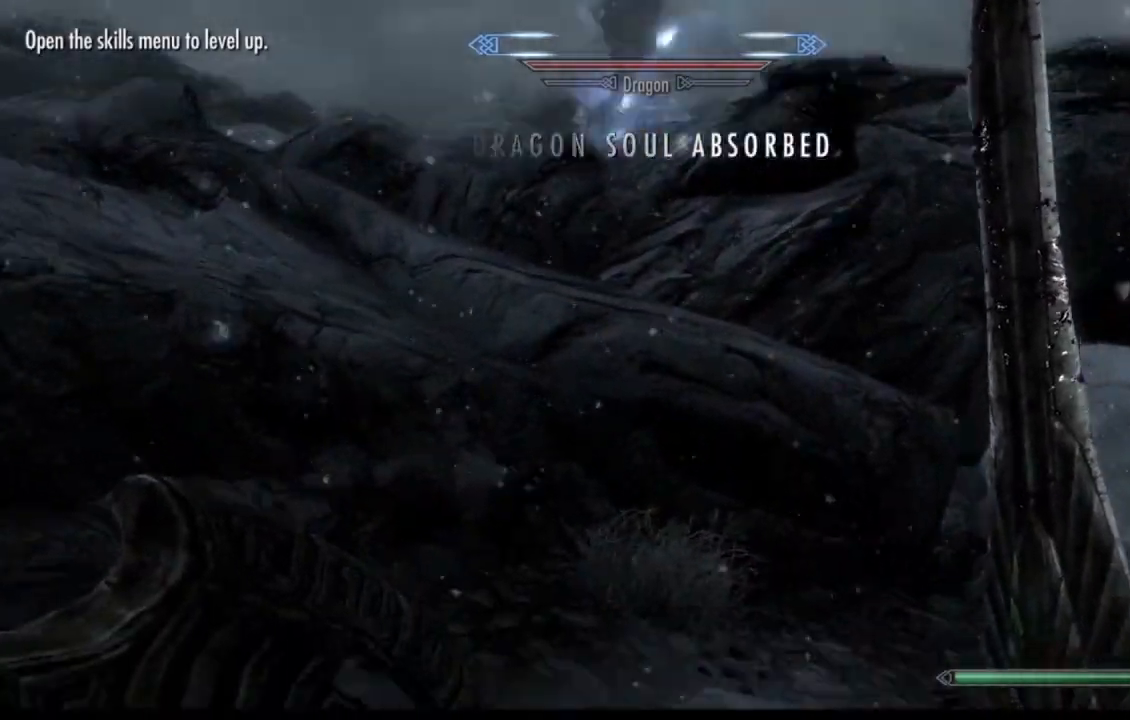
{"buttons": [], "left_stick": "up", "right_stick": "center", "events": [[84, "right_stick", "center"], [217, "right_stick", "right"], [367, "left_stick", "up"], [434, "right_stick", "center"]]}
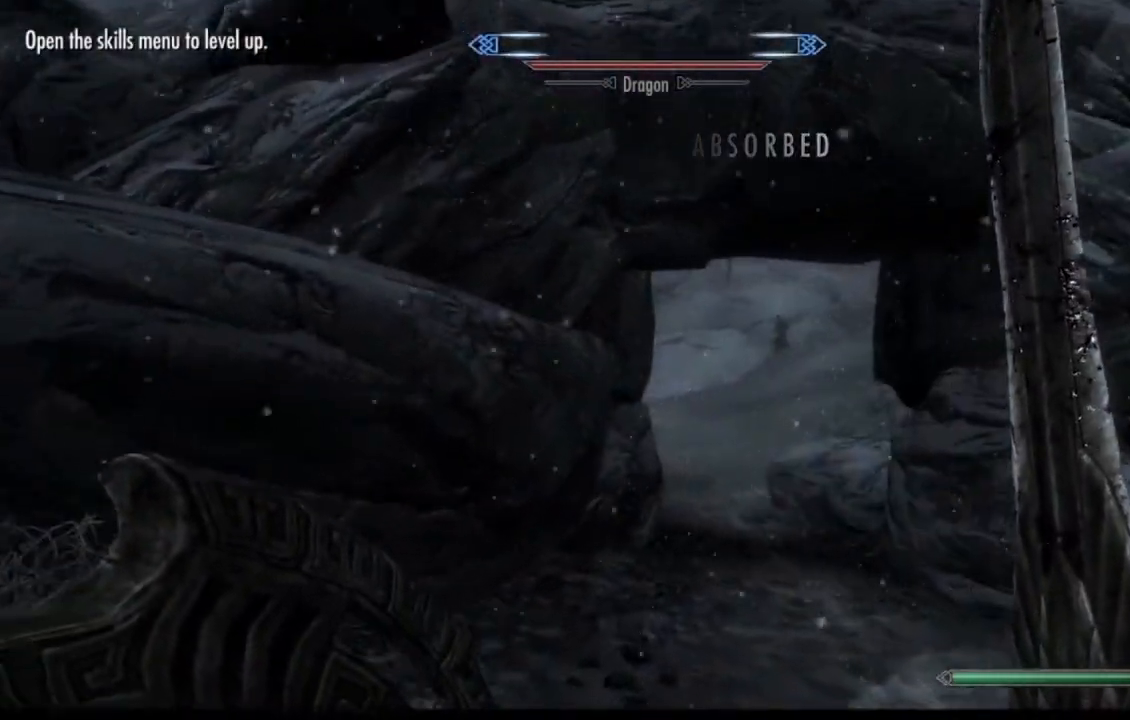
{"buttons": [], "left_stick": "up", "right_stick": "center", "events": [[250, "right_stick", "right"], [467, "right_stick", "center"]]}
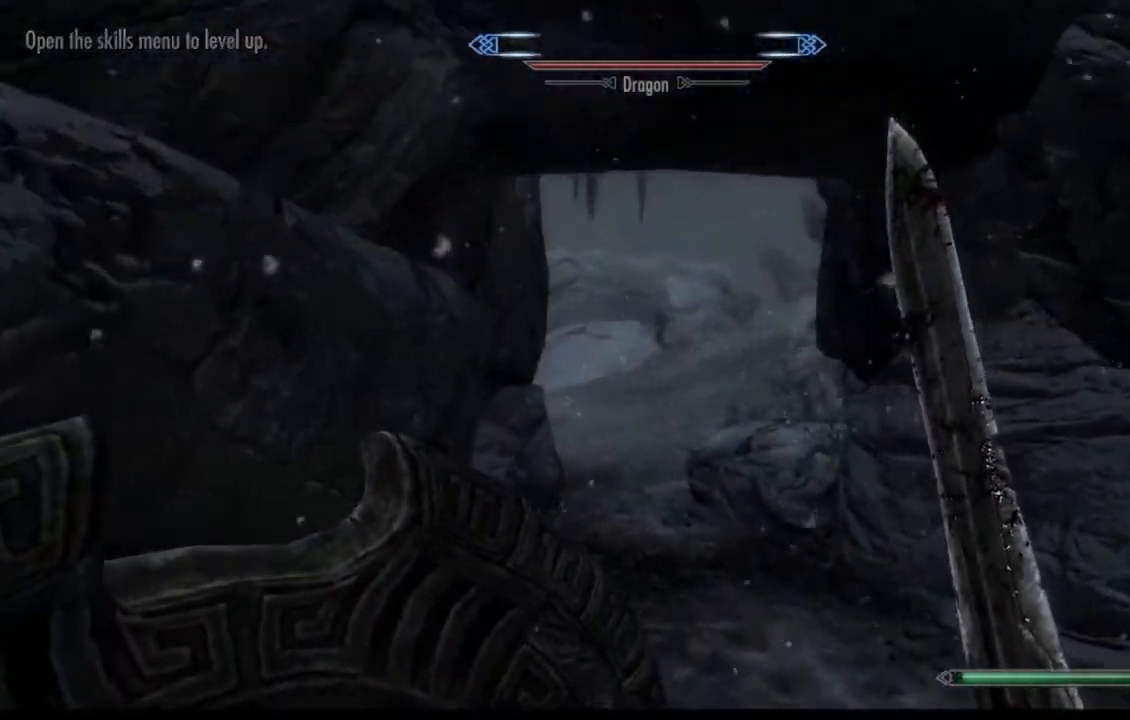
{"buttons": [], "left_stick": "up", "right_stick": "center", "events": []}
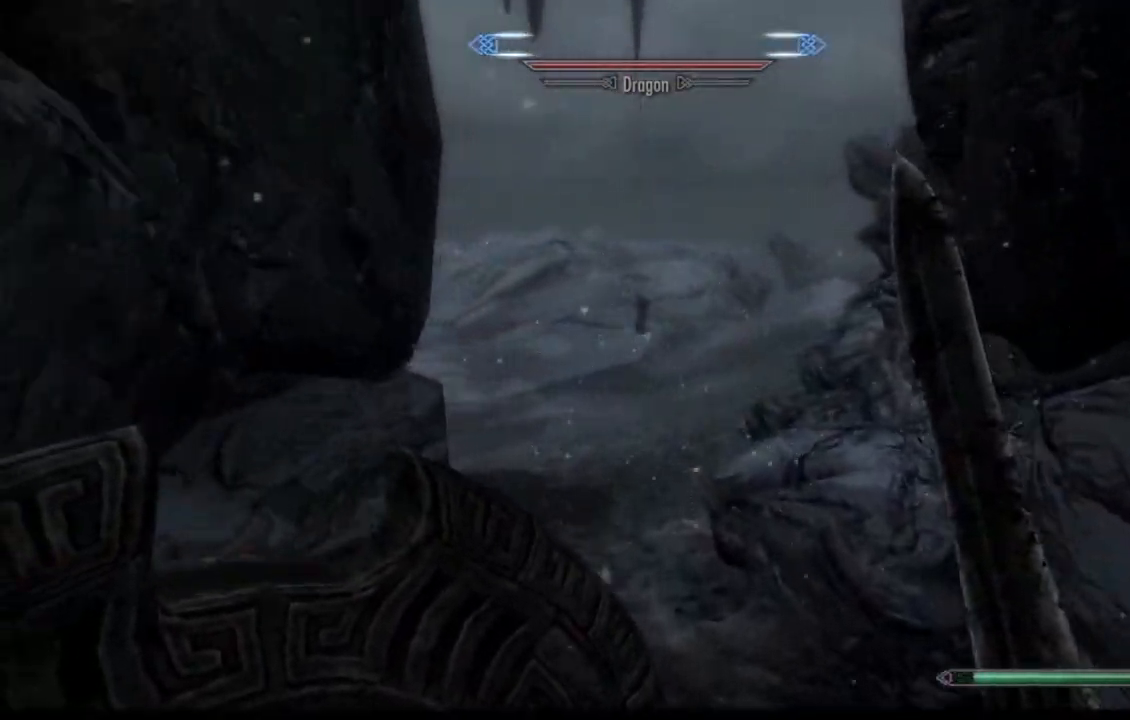
{"buttons": [], "left_stick": "up", "right_stick": "left", "events": [[267, "right_stick", "left"]]}
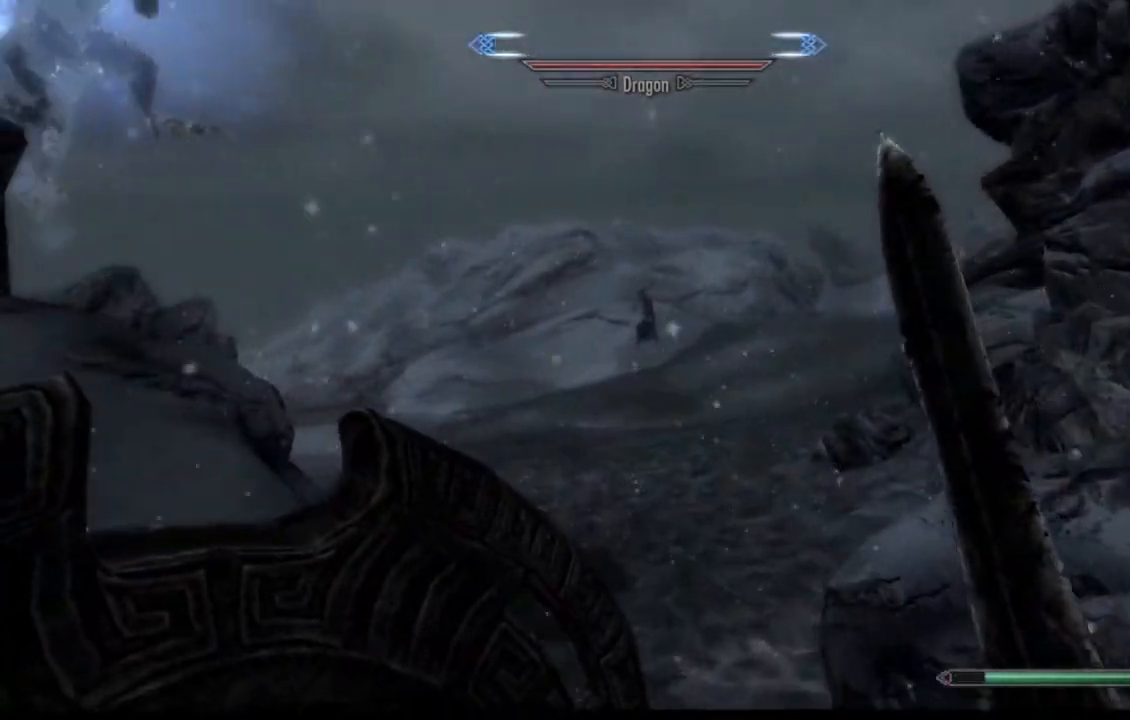
{"buttons": [], "left_stick": "up", "right_stick": "up-left", "events": [[167, "right_stick", "up-left"]]}
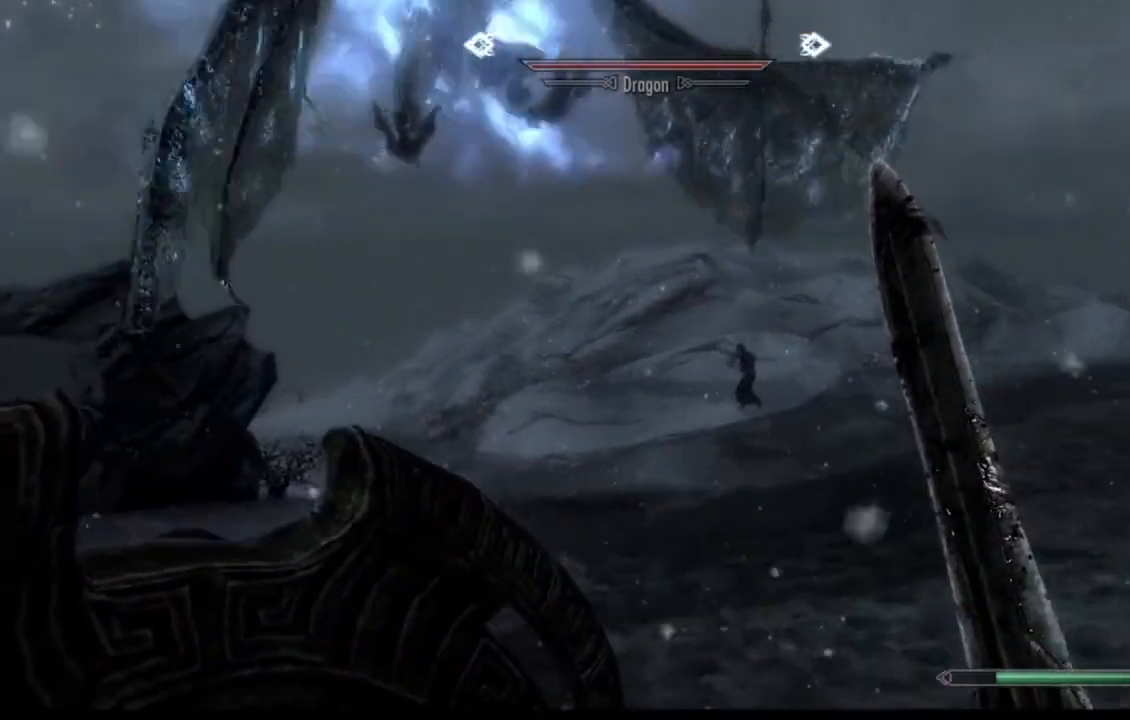
{"buttons": [], "left_stick": "up-right", "right_stick": "center", "events": [[150, "left_stick", "up-right"], [184, "right_stick", "center"]]}
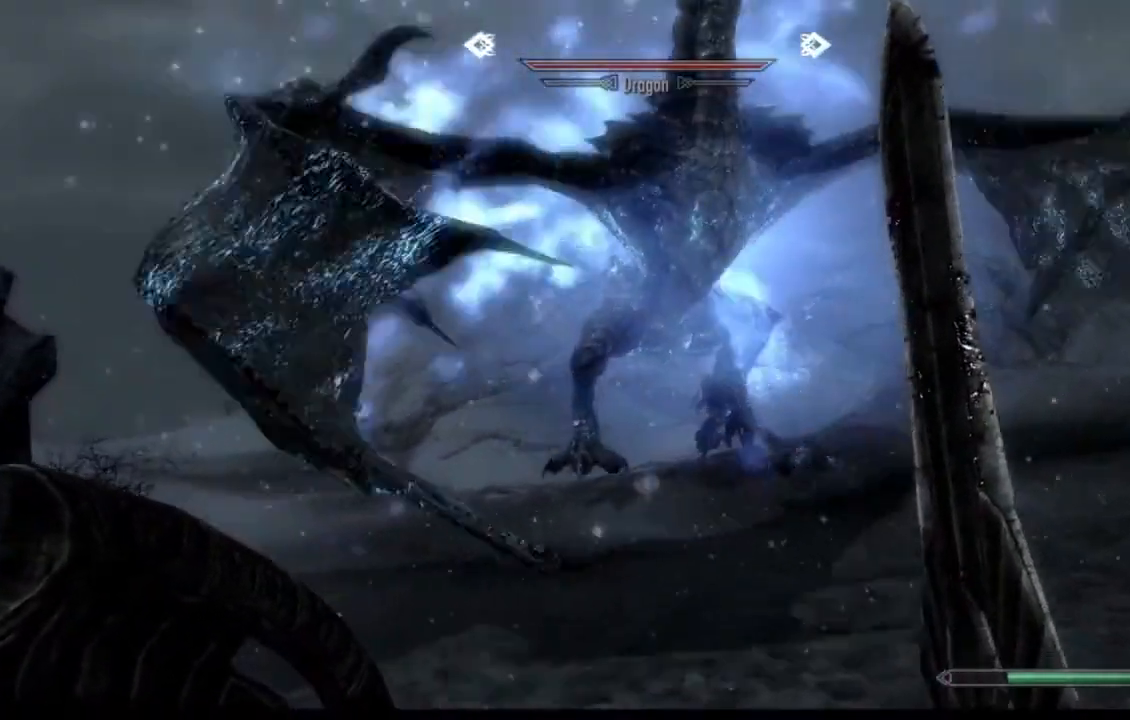
{"buttons": [], "left_stick": "up", "right_stick": "right", "events": [[183, "left_stick", "up"], [417, "right_stick", "right"]]}
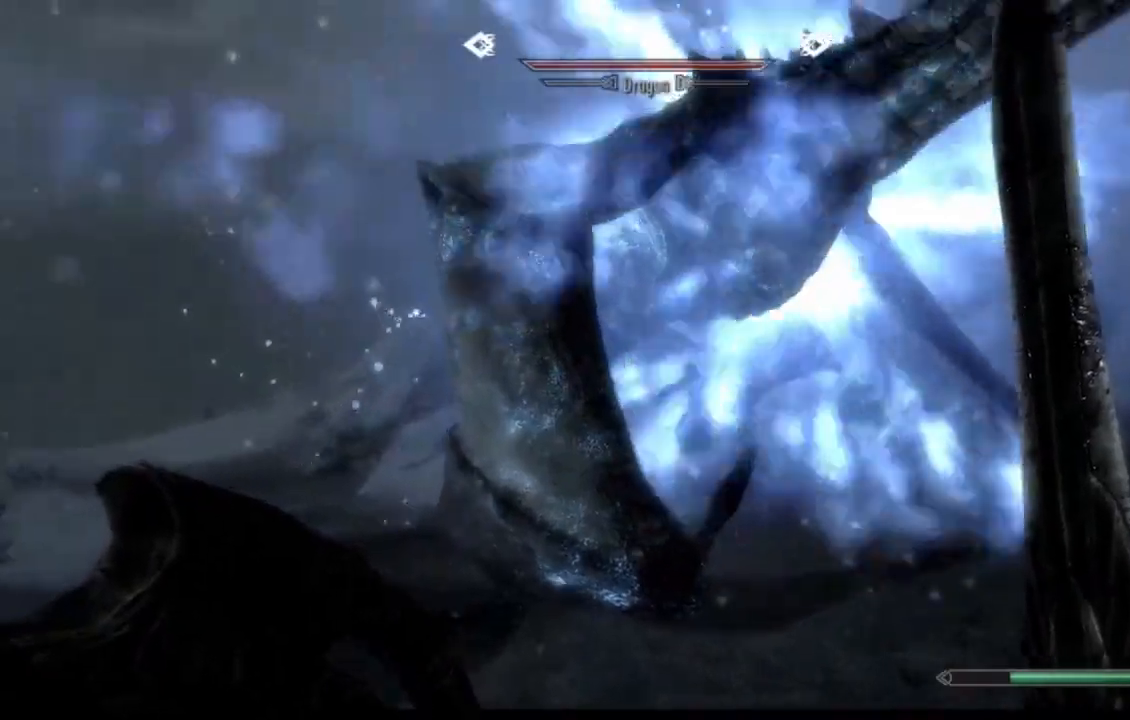
{"buttons": [], "left_stick": "up", "right_stick": "up-right", "events": [[434, "right_stick", "up-right"]]}
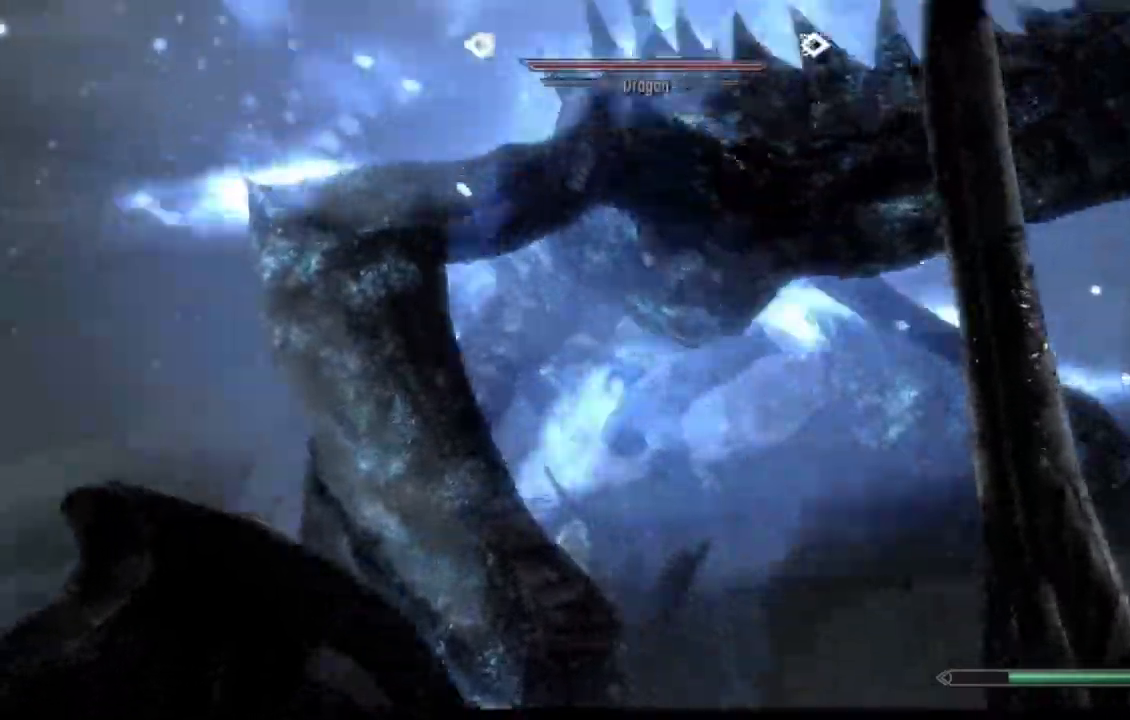
{"buttons": [], "left_stick": "up", "right_stick": "center", "events": [[50, "right_stick", "center"]]}
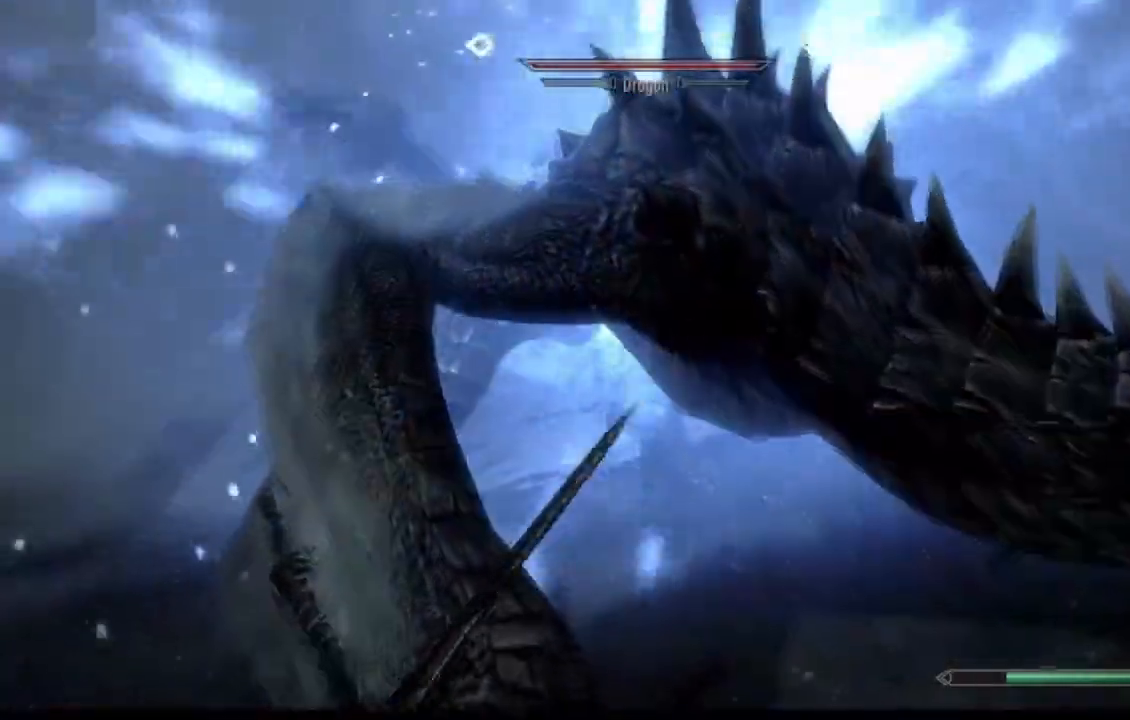
{"buttons": [], "left_stick": "up-left", "right_stick": "right", "events": [[50, "left_stick", "up-left"], [150, "left_stick", "left"], [217, "right_stick", "right"], [284, "left_stick", "up-left"]]}
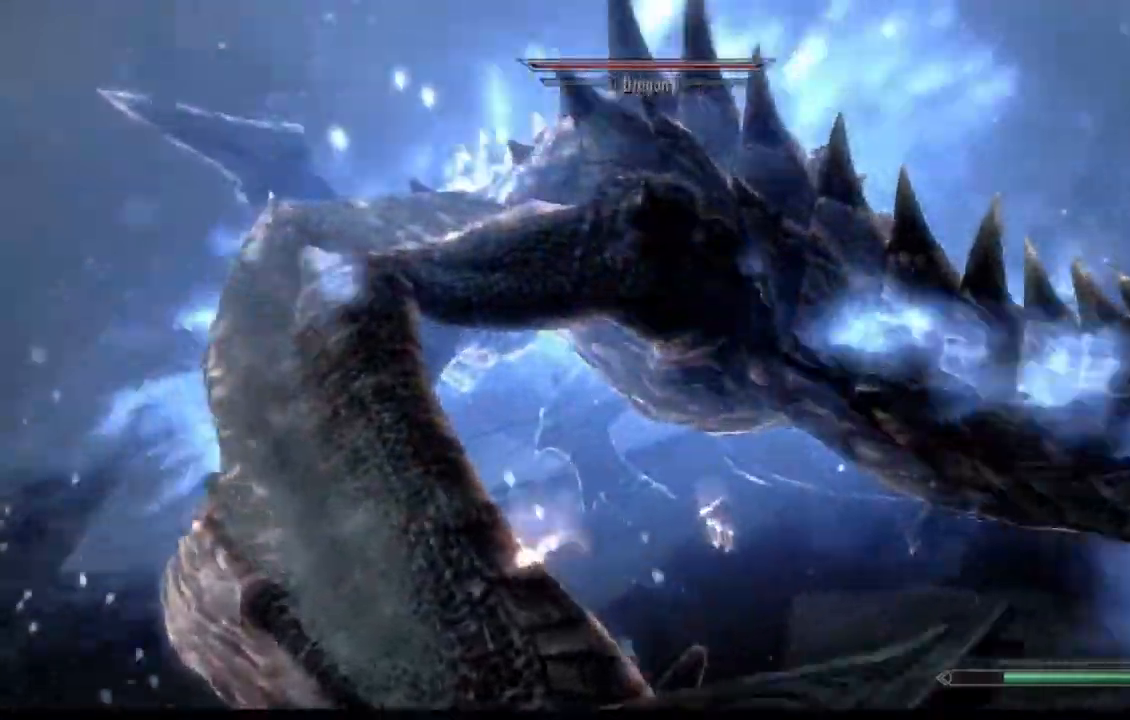
{"buttons": [], "left_stick": "center", "right_stick": "center", "events": [[16, "right_stick", "center"], [83, "left_stick", "up-right"], [233, "left_stick", "center"]]}
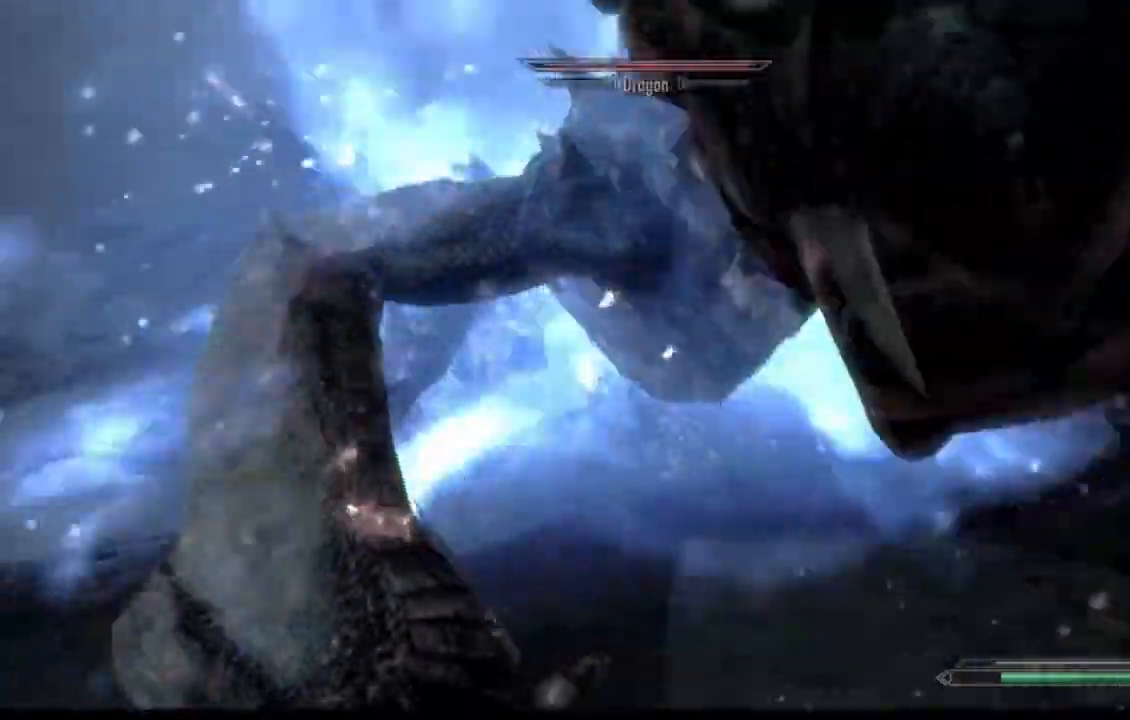
{"buttons": [], "left_stick": "center", "right_stick": "center", "events": []}